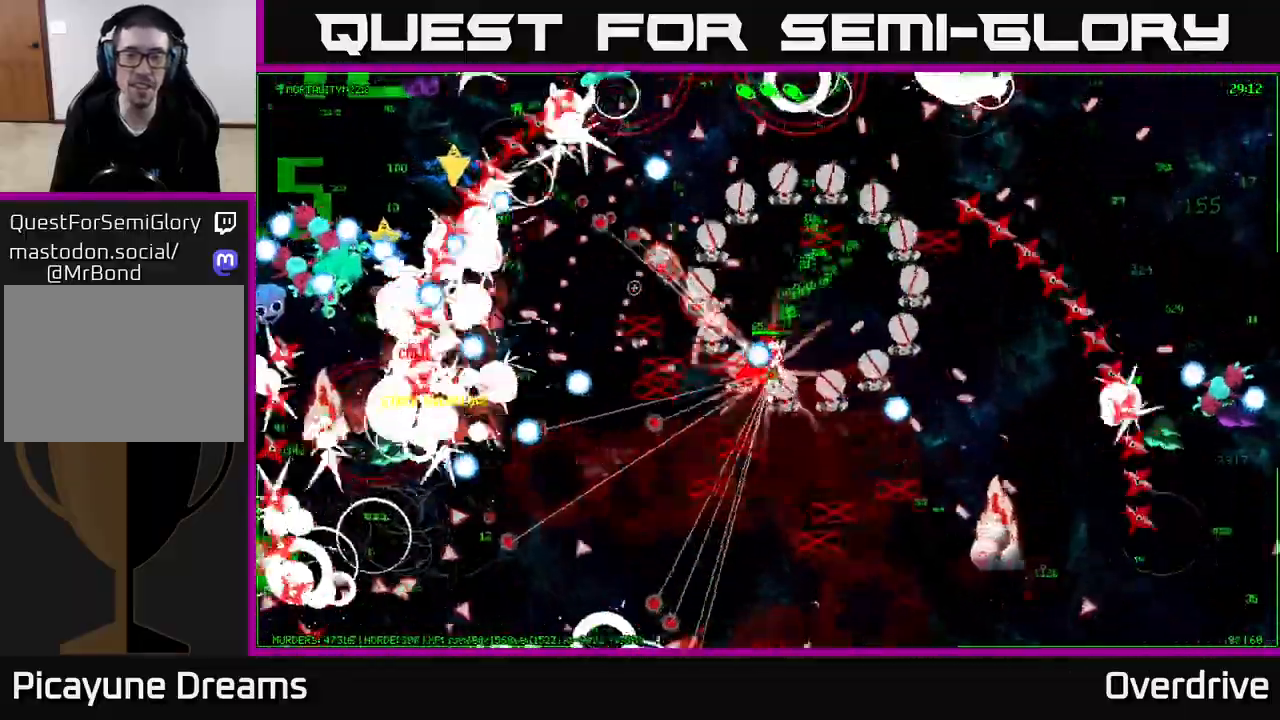
Gameplay with a controller (Xbox layout); each line is a JSON object with the inputs held at the frame after it. "events" lists button and stick changes between this image and that frame as [ms after this image, input, new state], when the widget could be followed in between. Not read: L3.
{"buttons": [], "left_stick": "up", "right_stick": "up-left", "events": [[50, "left_stick", "center"], [367, "left_stick", "up"]]}
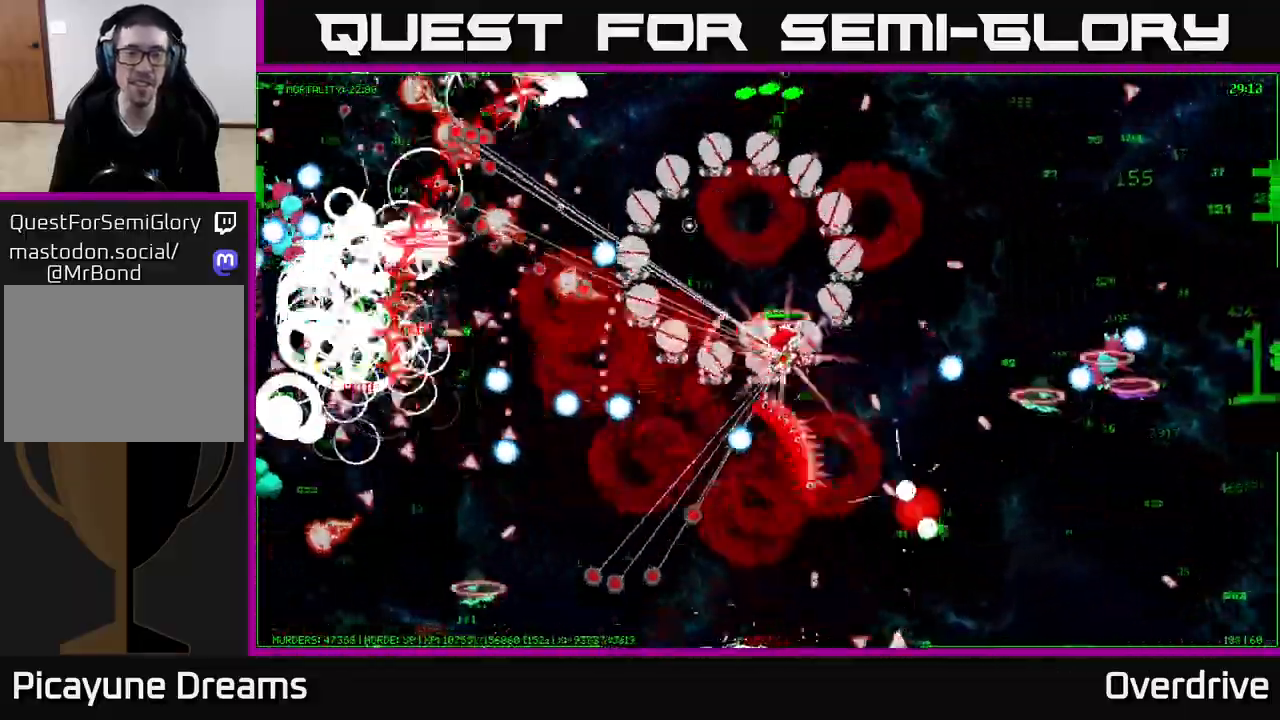
{"buttons": [], "left_stick": "up-left", "right_stick": "up-left", "events": [[50, "left_stick", "up-left"], [167, "right_stick", "left"], [333, "right_stick", "up-left"]]}
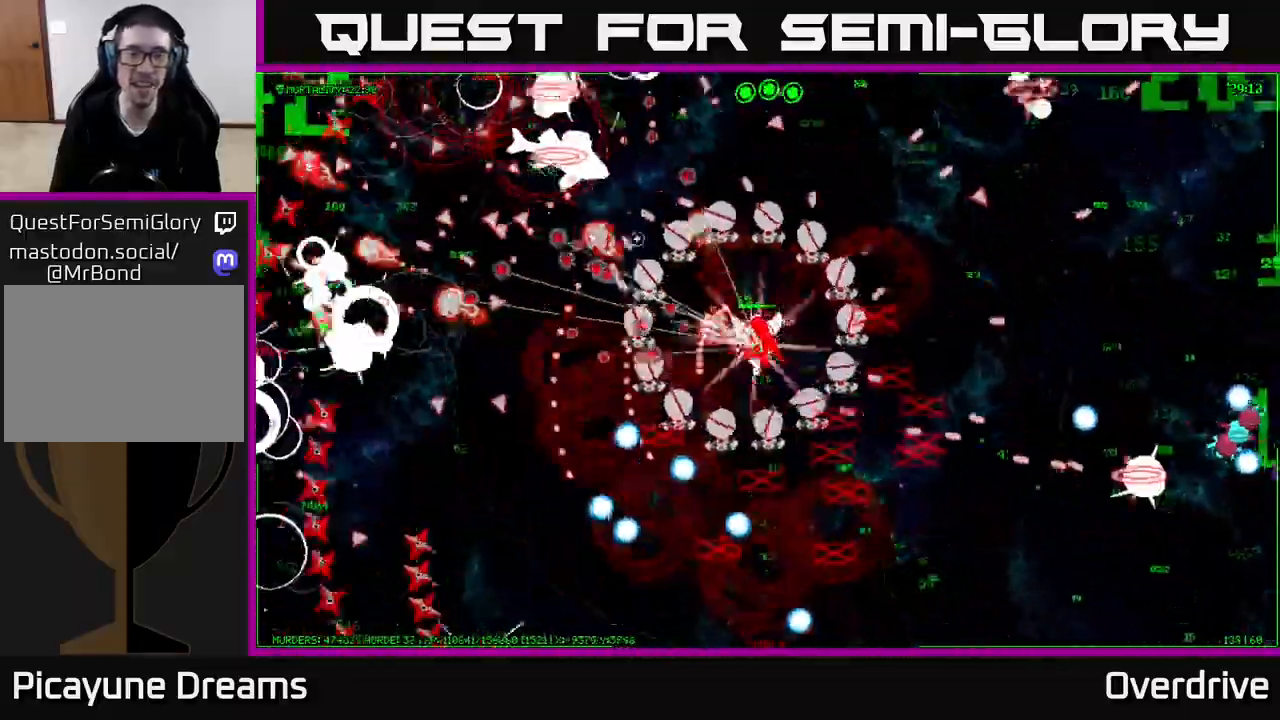
{"buttons": [], "left_stick": "up-left", "right_stick": "up-left", "events": [[67, "left_stick", "up"], [350, "left_stick", "up-left"]]}
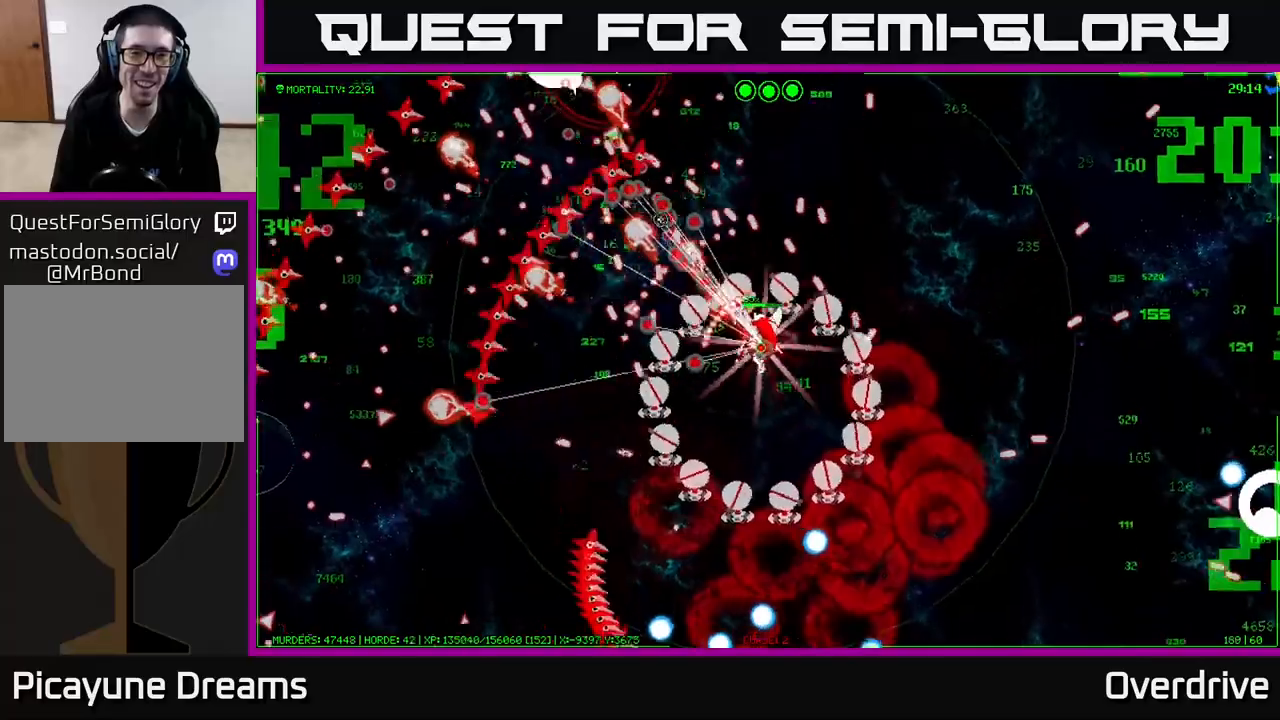
{"buttons": [], "left_stick": "up-left", "right_stick": "up-left", "events": []}
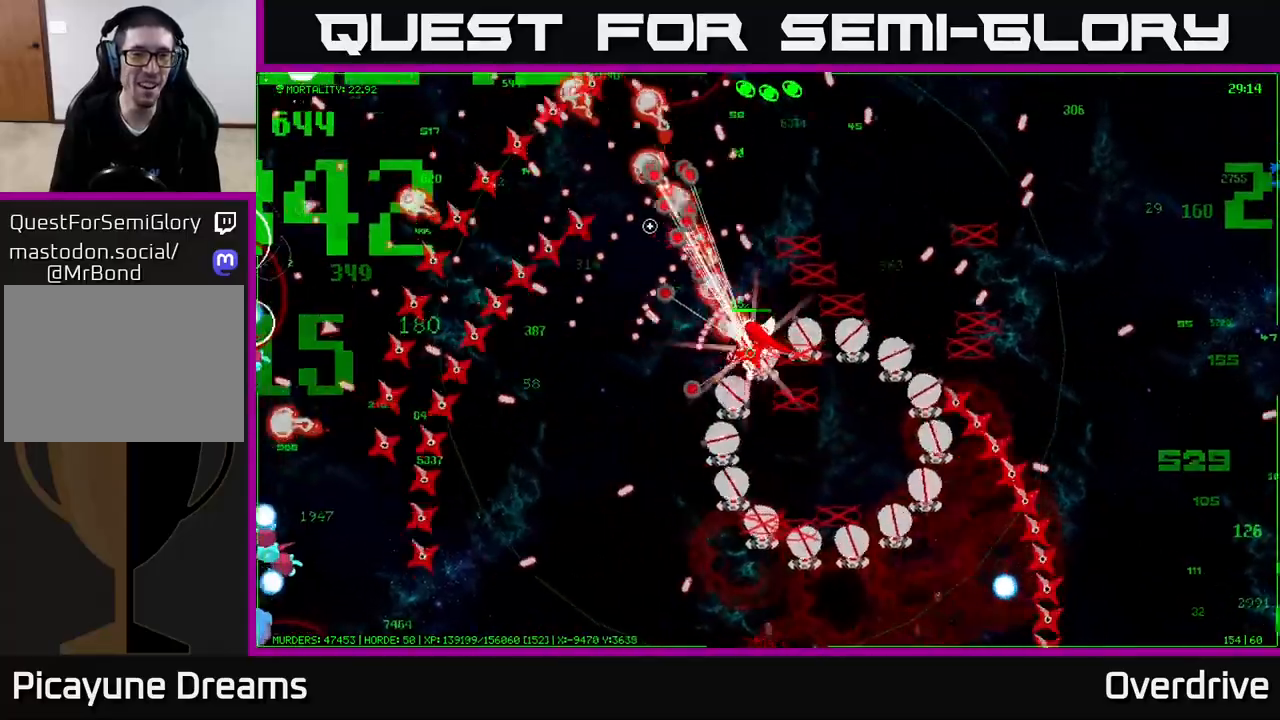
{"buttons": [], "left_stick": "left", "right_stick": "left", "events": [[83, "left_stick", "left"], [500, "right_stick", "left"]]}
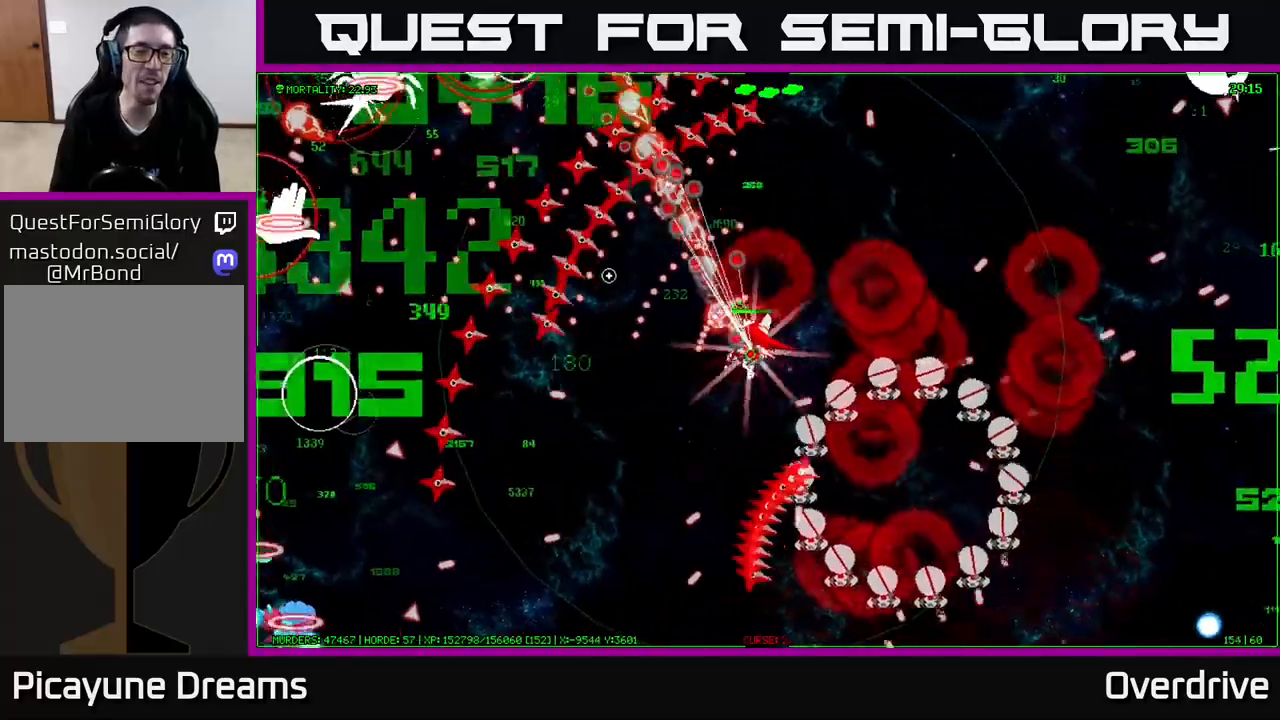
{"buttons": [], "left_stick": "left", "right_stick": "up-left", "events": [[417, "right_stick", "up-left"]]}
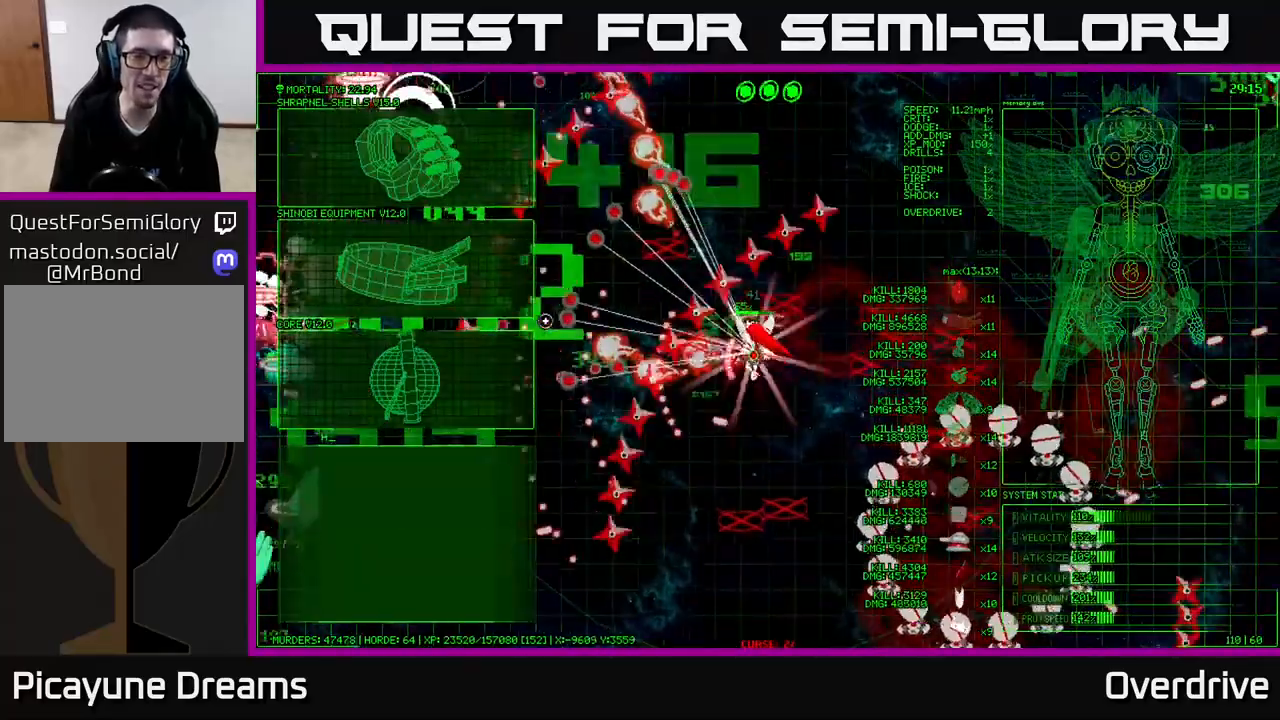
{"buttons": [], "left_stick": "left", "right_stick": "down-left", "events": [[317, "right_stick", "left"], [467, "right_stick", "down-left"]]}
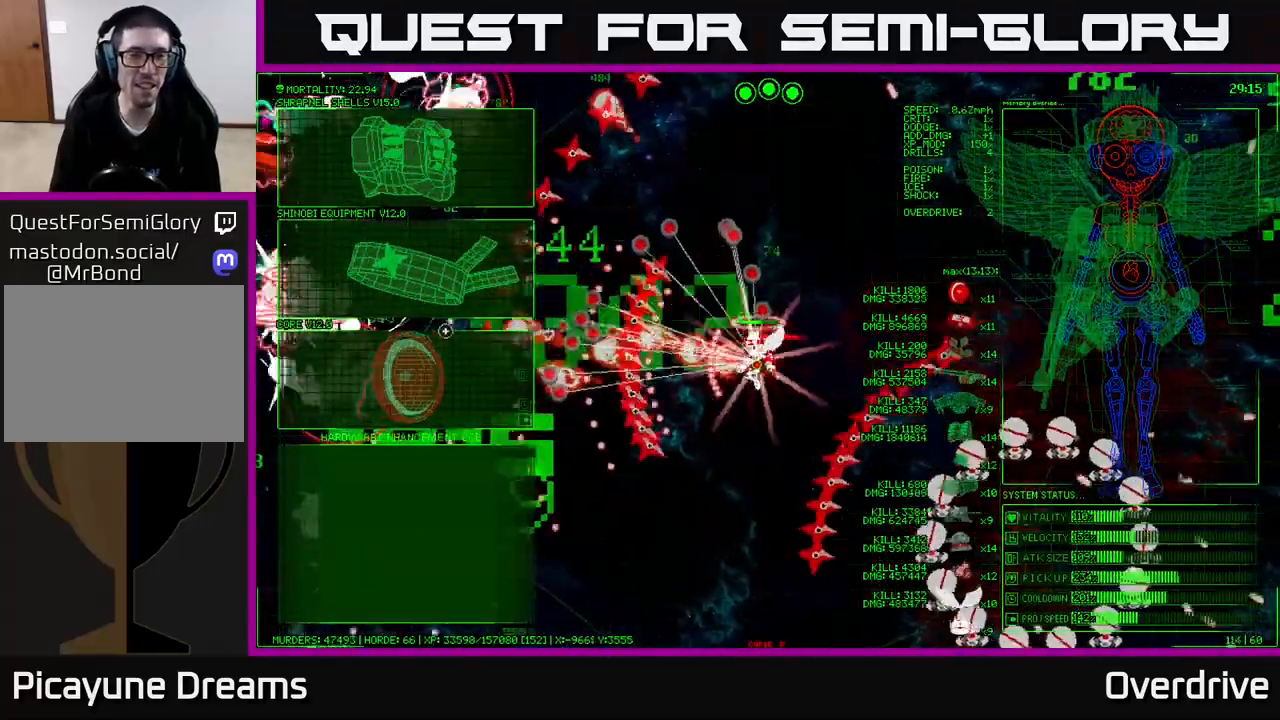
{"buttons": [], "left_stick": "left", "right_stick": "left", "events": [[217, "right_stick", "up-left"], [383, "right_stick", "left"]]}
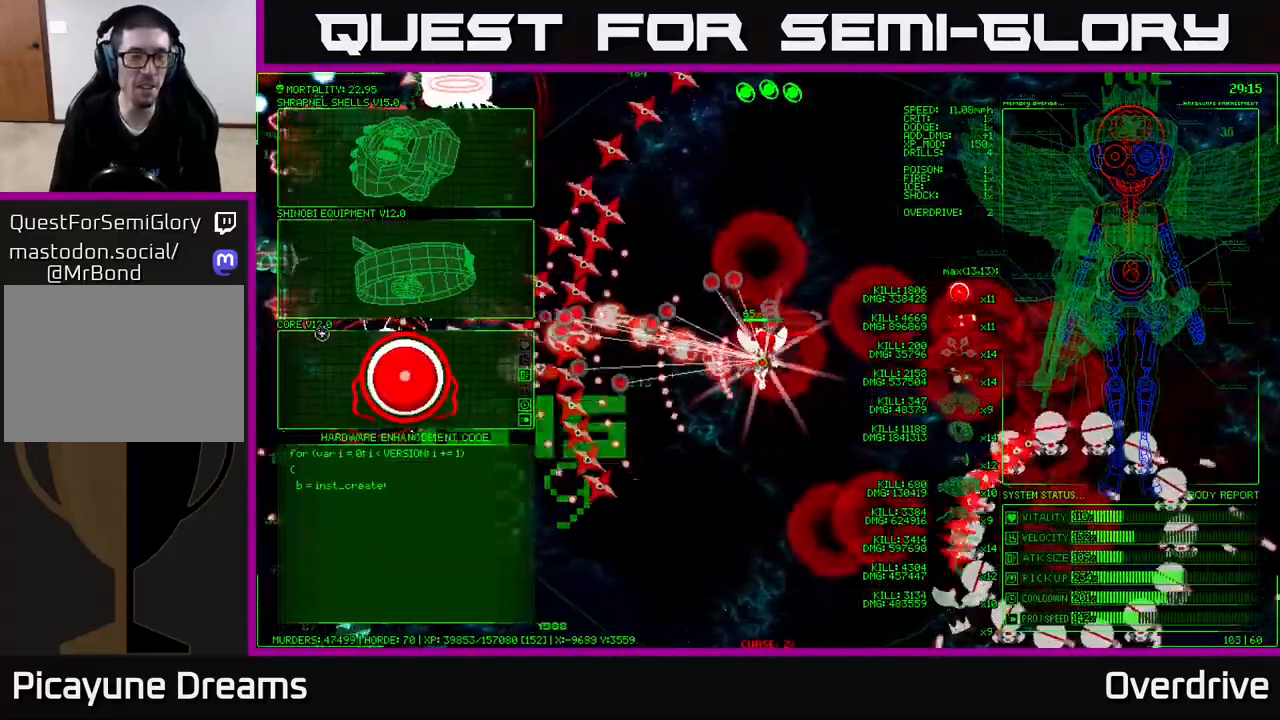
{"buttons": [], "left_stick": "up-left", "right_stick": "center", "events": [[33, "left_stick", "center"], [33, "right_stick", "center"], [267, "left_stick", "left"], [383, "left_stick", "up-left"]]}
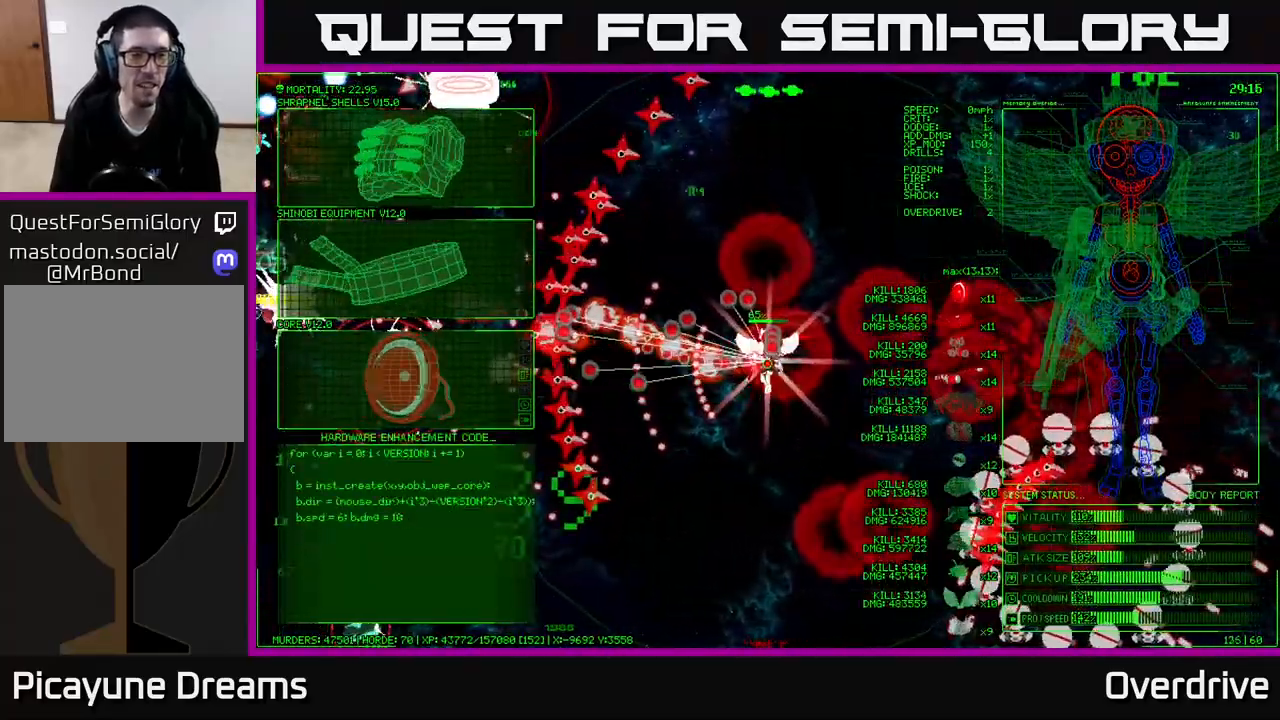
{"buttons": [], "left_stick": "up", "right_stick": "center", "events": [[217, "left_stick", "up"]]}
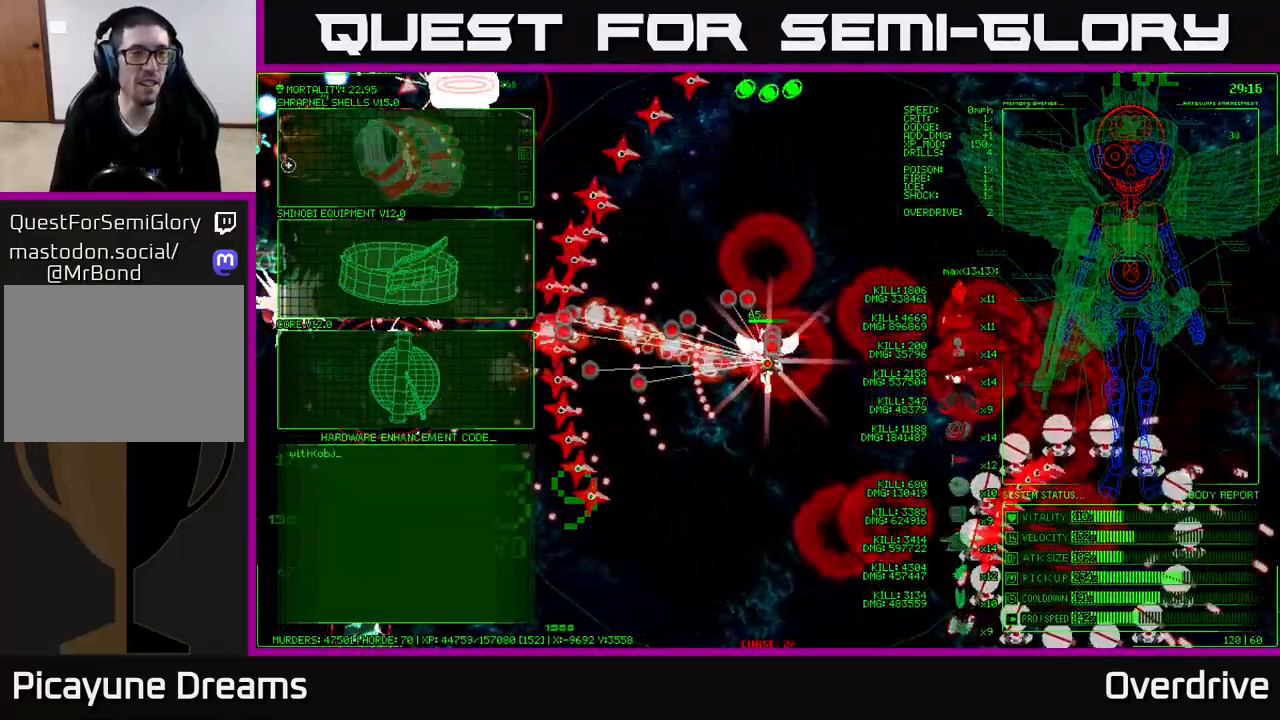
{"buttons": [], "left_stick": "left", "right_stick": "center", "events": [[167, "A", "down"], [183, "left_stick", "center"], [267, "A", "up"], [350, "left_stick", "left"]]}
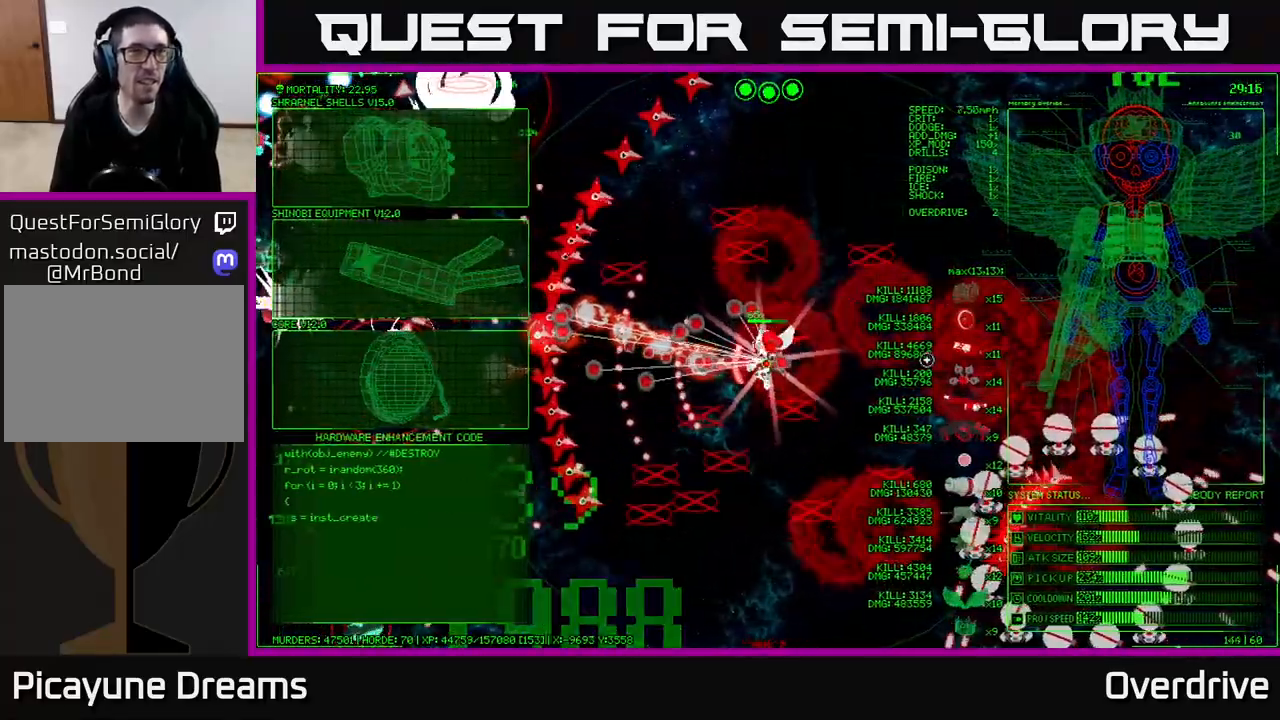
{"buttons": [], "left_stick": "left", "right_stick": "up-left", "events": [[67, "right_stick", "left"], [433, "right_stick", "up-left"]]}
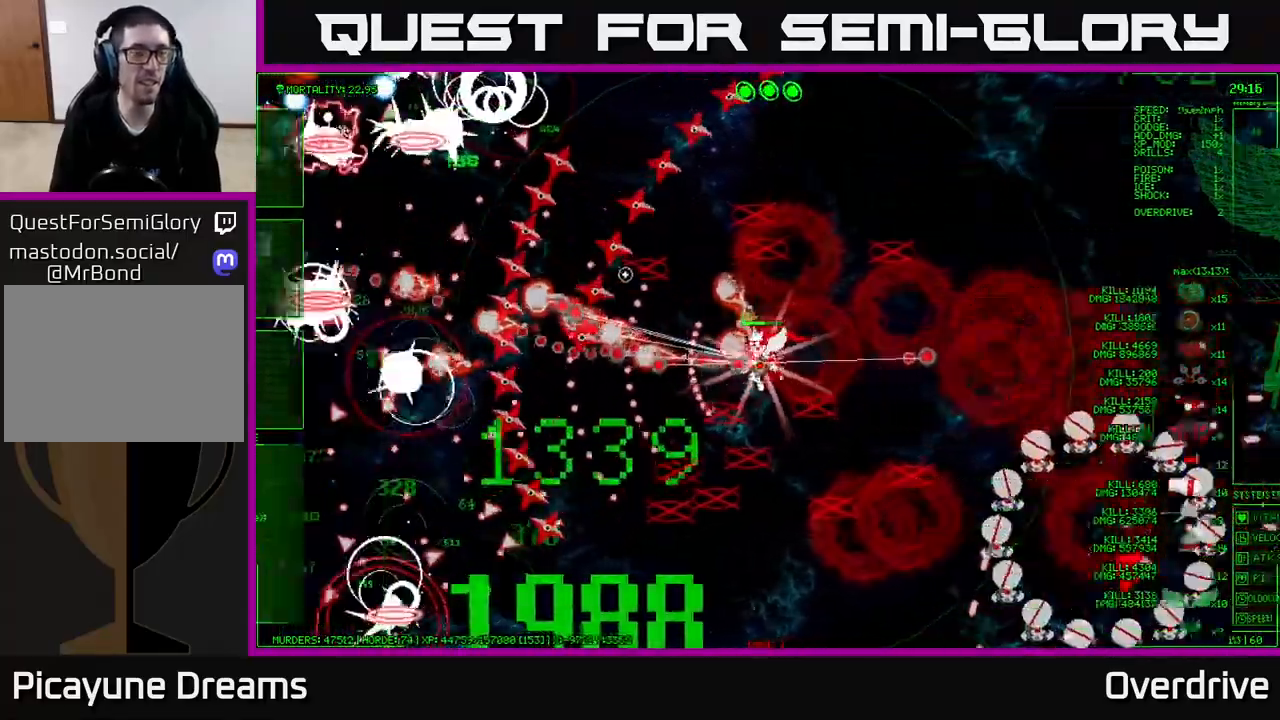
{"buttons": [], "left_stick": "left", "right_stick": "down-left", "events": [[167, "right_stick", "left"], [450, "right_stick", "down-left"]]}
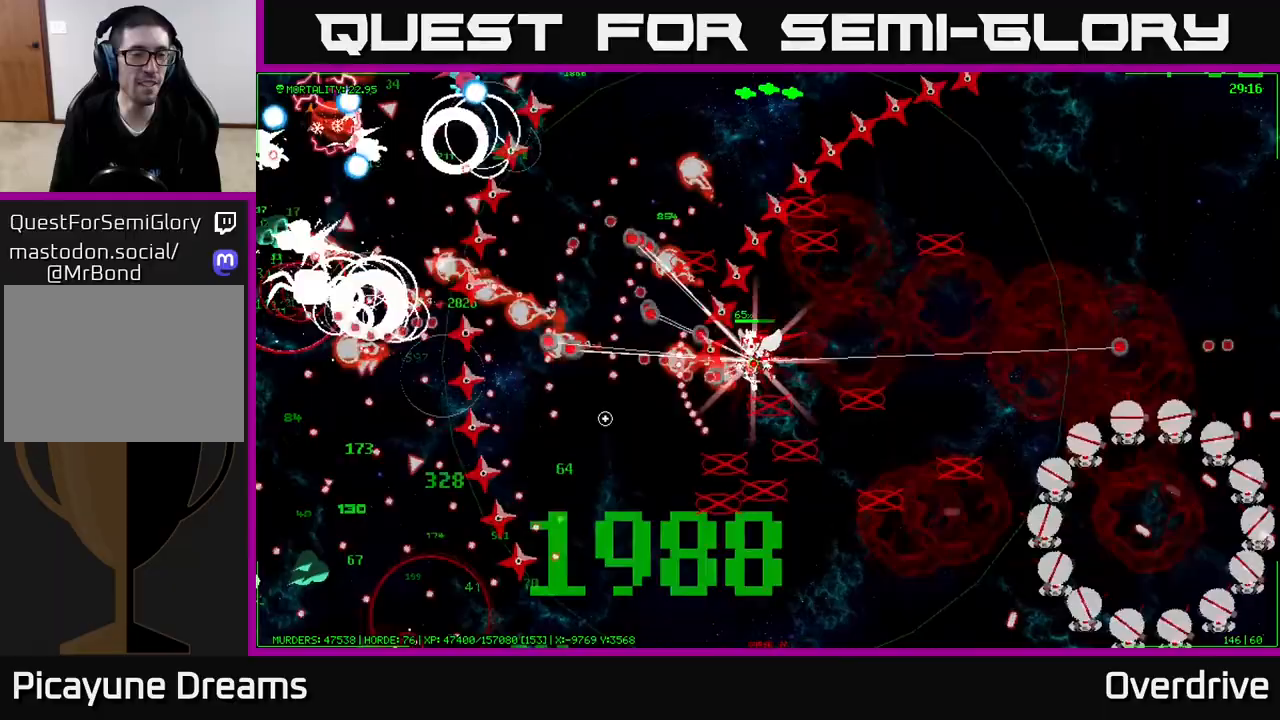
{"buttons": [], "left_stick": "left", "right_stick": "down-left", "events": []}
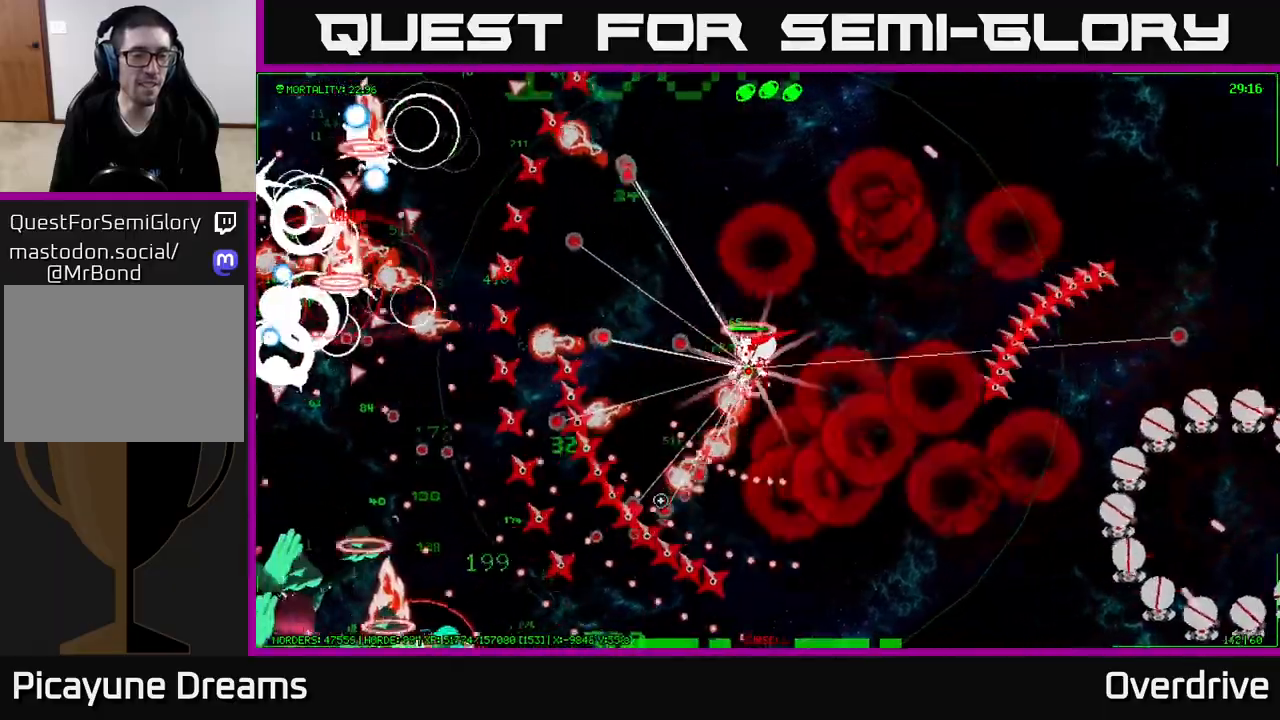
{"buttons": [], "left_stick": "left", "right_stick": "left", "events": [[283, "right_stick", "left"]]}
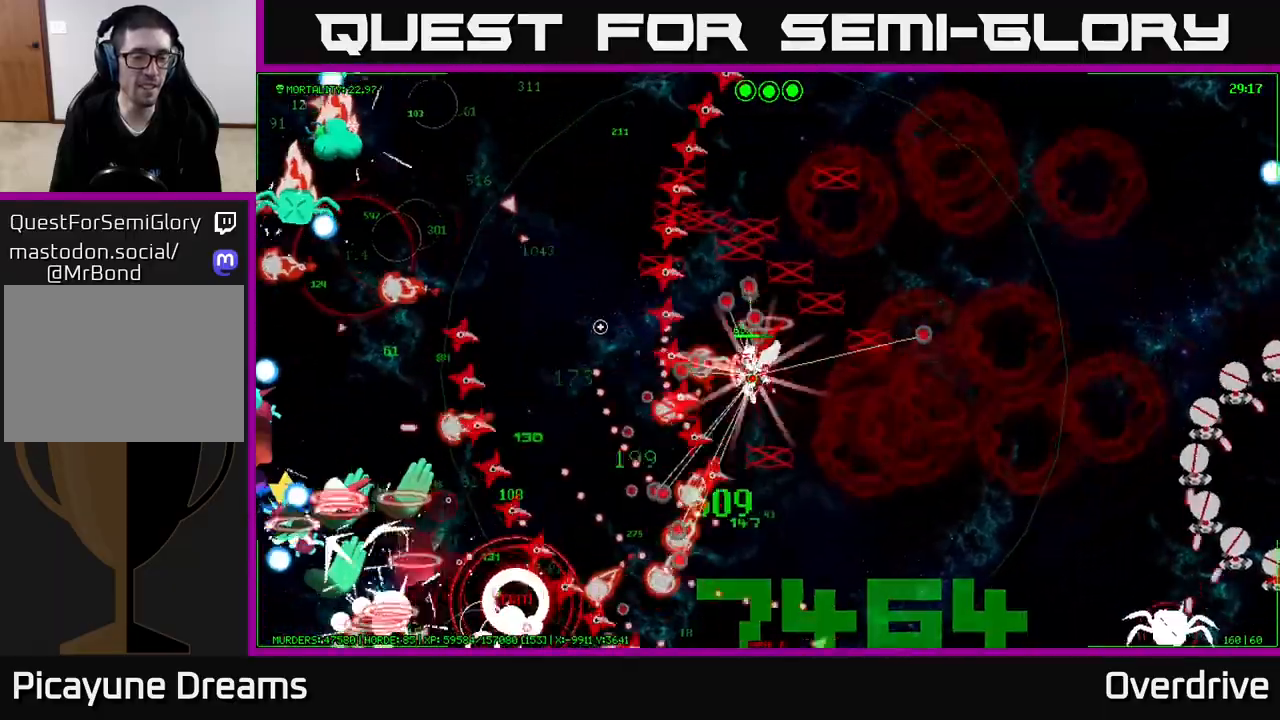
{"buttons": [], "left_stick": "down-left", "right_stick": "down-left", "events": [[367, "right_stick", "down-left"], [467, "left_stick", "down-left"]]}
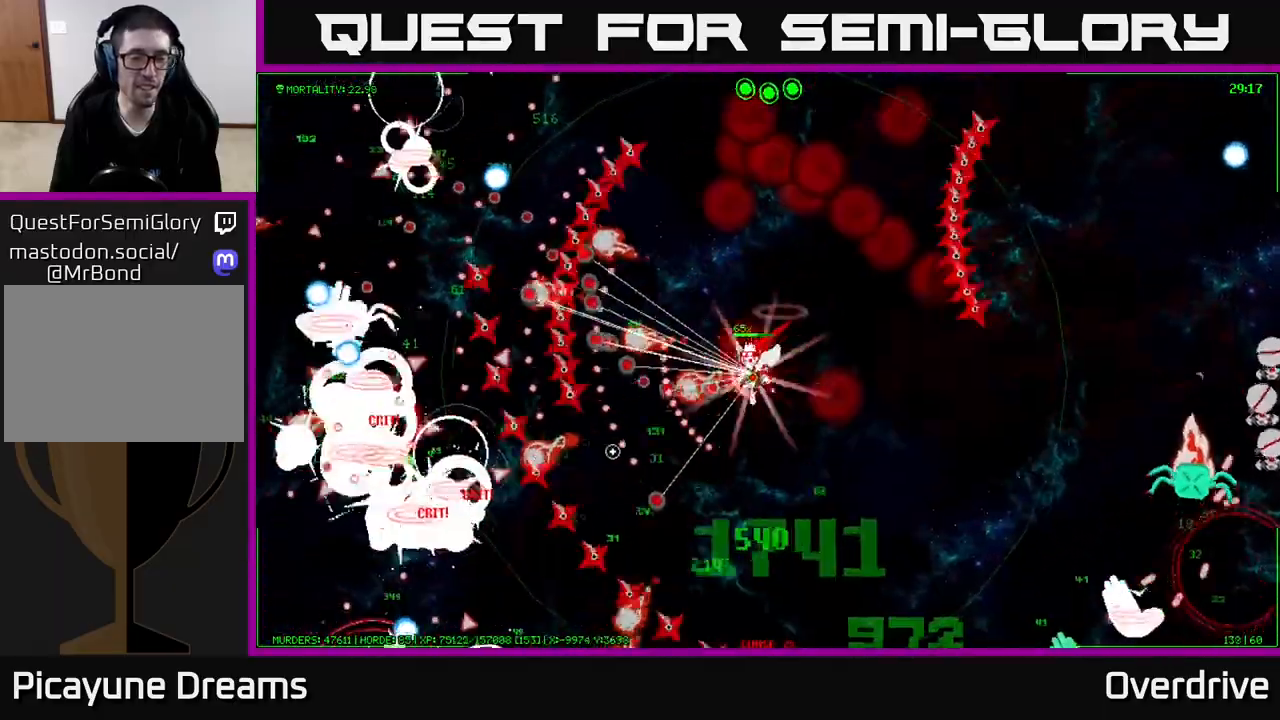
{"buttons": [], "left_stick": "down", "right_stick": "down-left", "events": [[433, "left_stick", "down"]]}
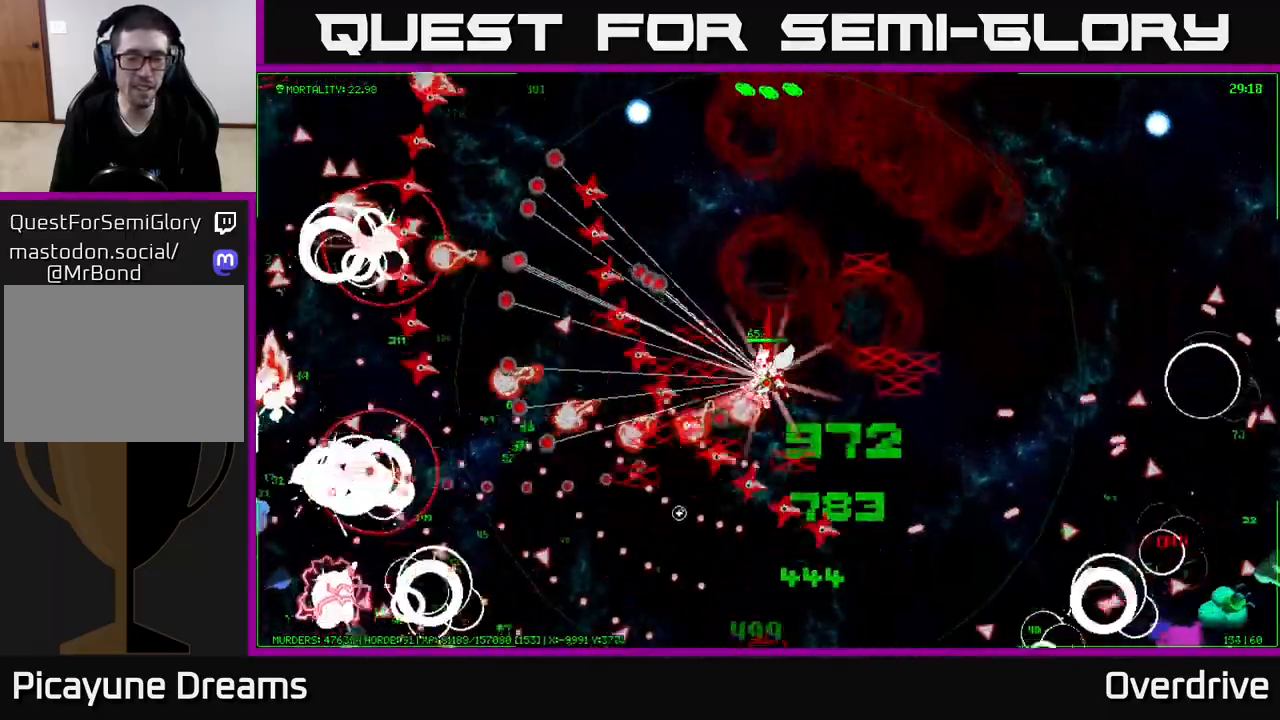
{"buttons": [], "left_stick": "down", "right_stick": "down", "events": [[117, "right_stick", "down"]]}
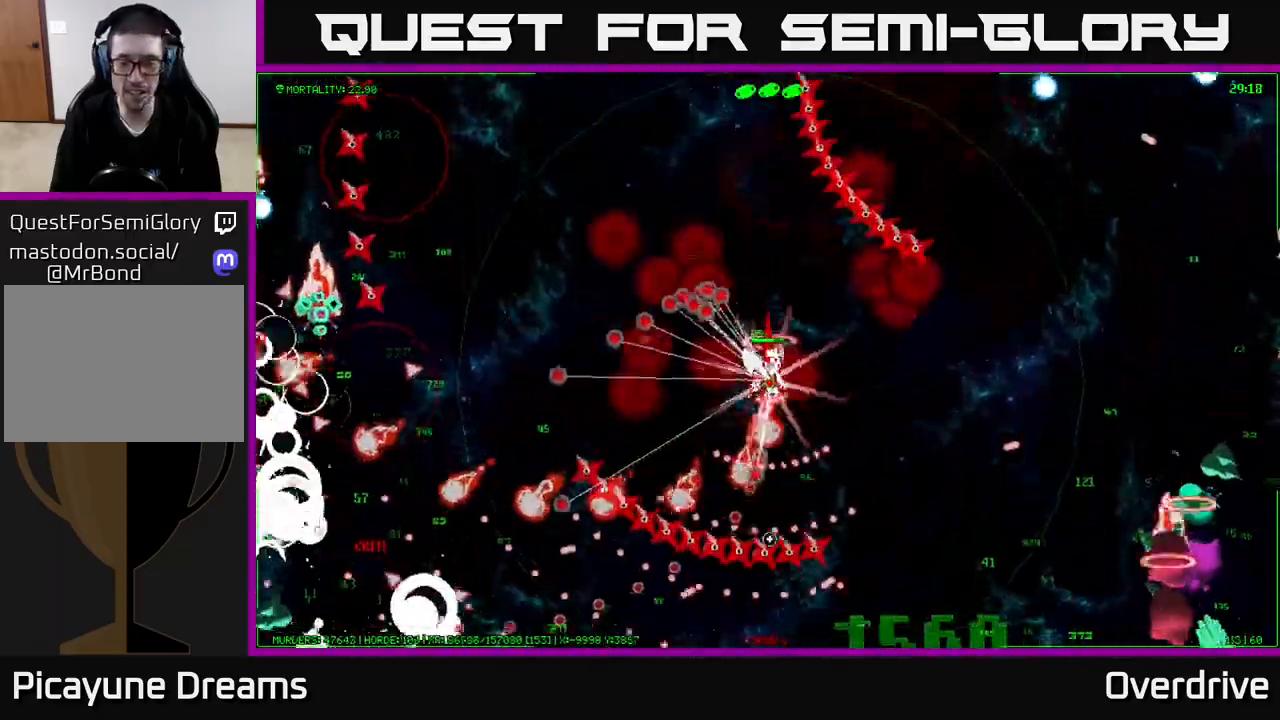
{"buttons": [], "left_stick": "down", "right_stick": "down", "events": []}
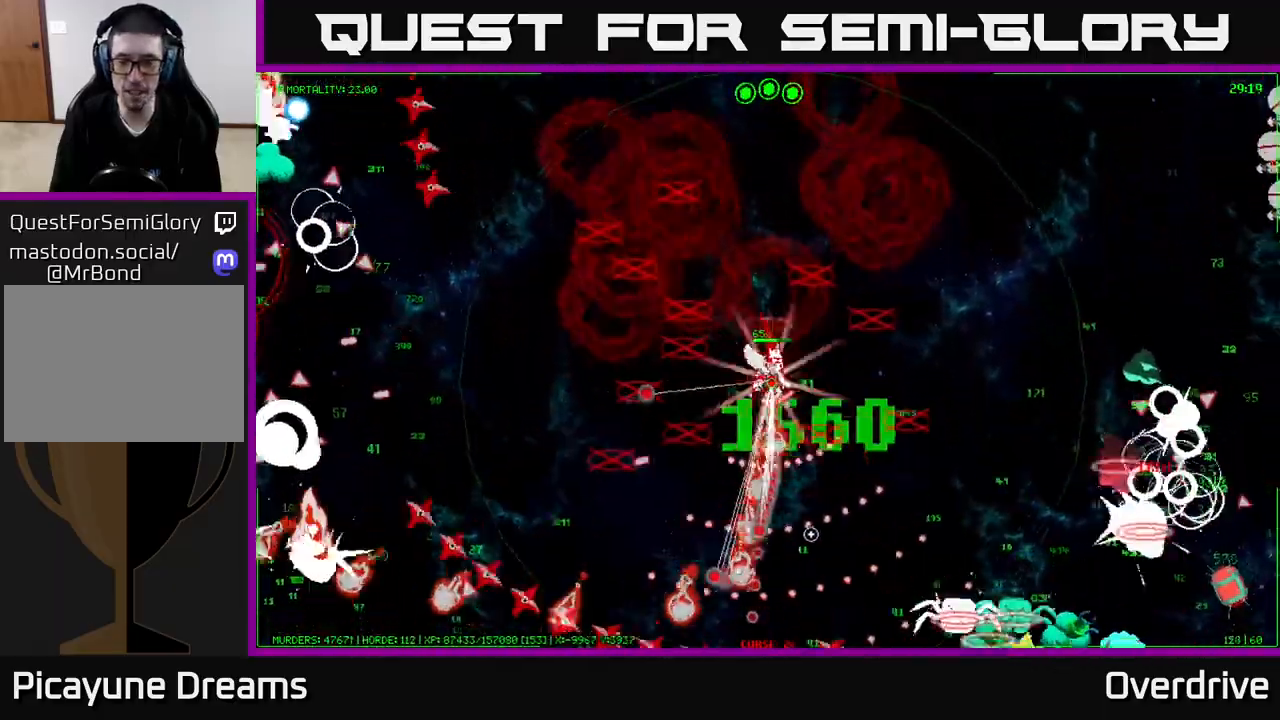
{"buttons": [], "left_stick": "down", "right_stick": "down-right", "events": [[33, "right_stick", "down-right"]]}
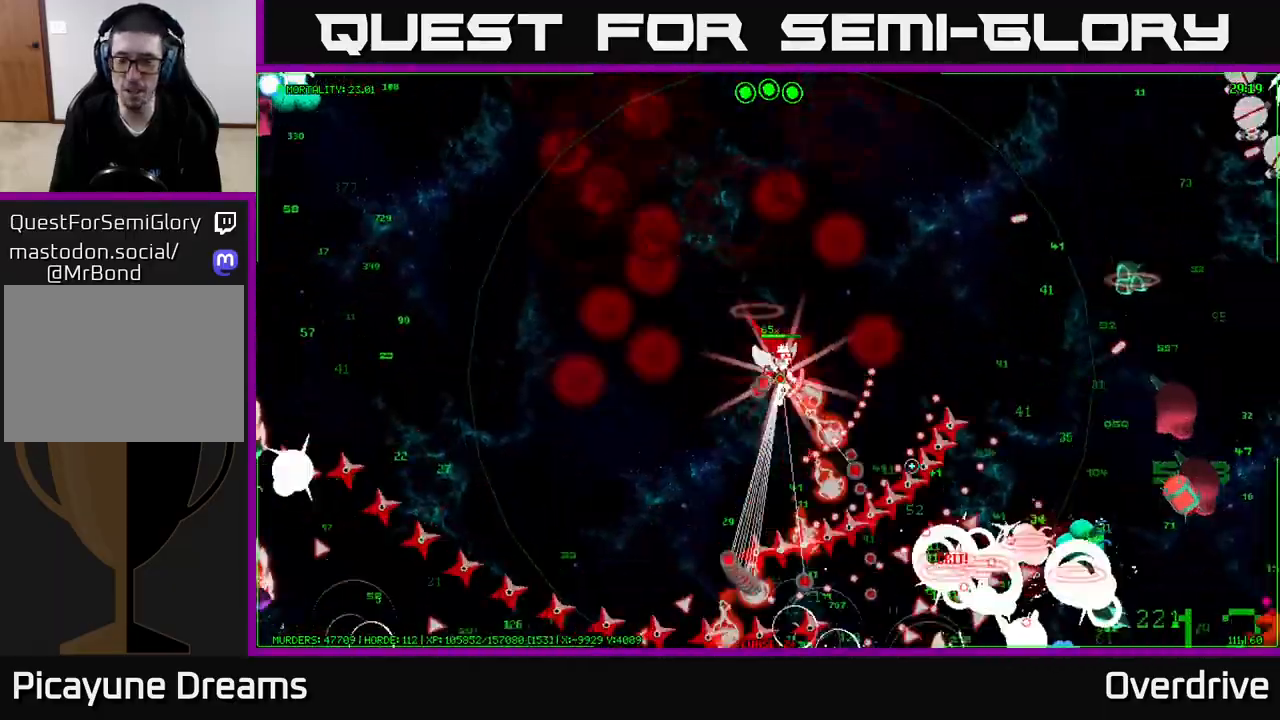
{"buttons": [], "left_stick": "down", "right_stick": "right", "events": [[217, "right_stick", "right"]]}